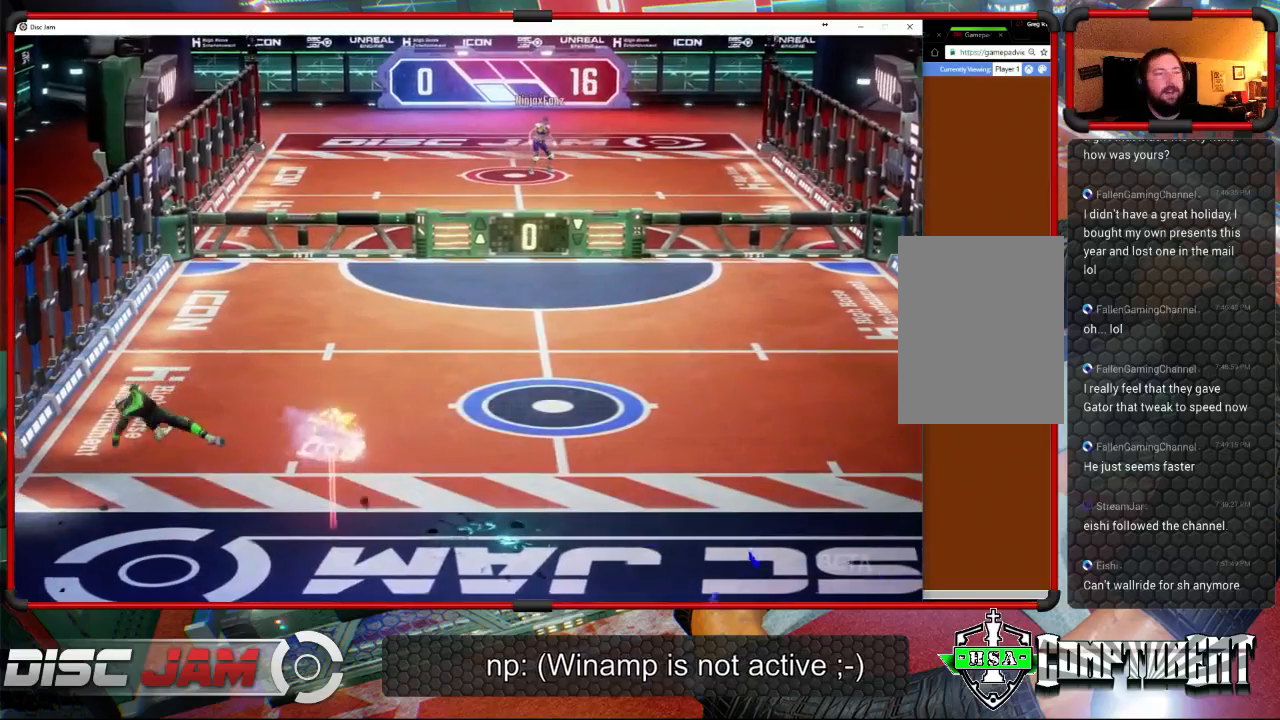
Gameplay with a controller (Xbox layout); each line is a JSON object with the inputs held at the frame after it. "events" lists button and stick changes between this image and that frame as [ms after this image, input, new state], when the widget could be followed in between. Not read: B.
{"buttons": ["A"], "left_stick": "center", "right_stick": "center", "events": [[67, "A", "down"], [400, "left_stick", "center"]]}
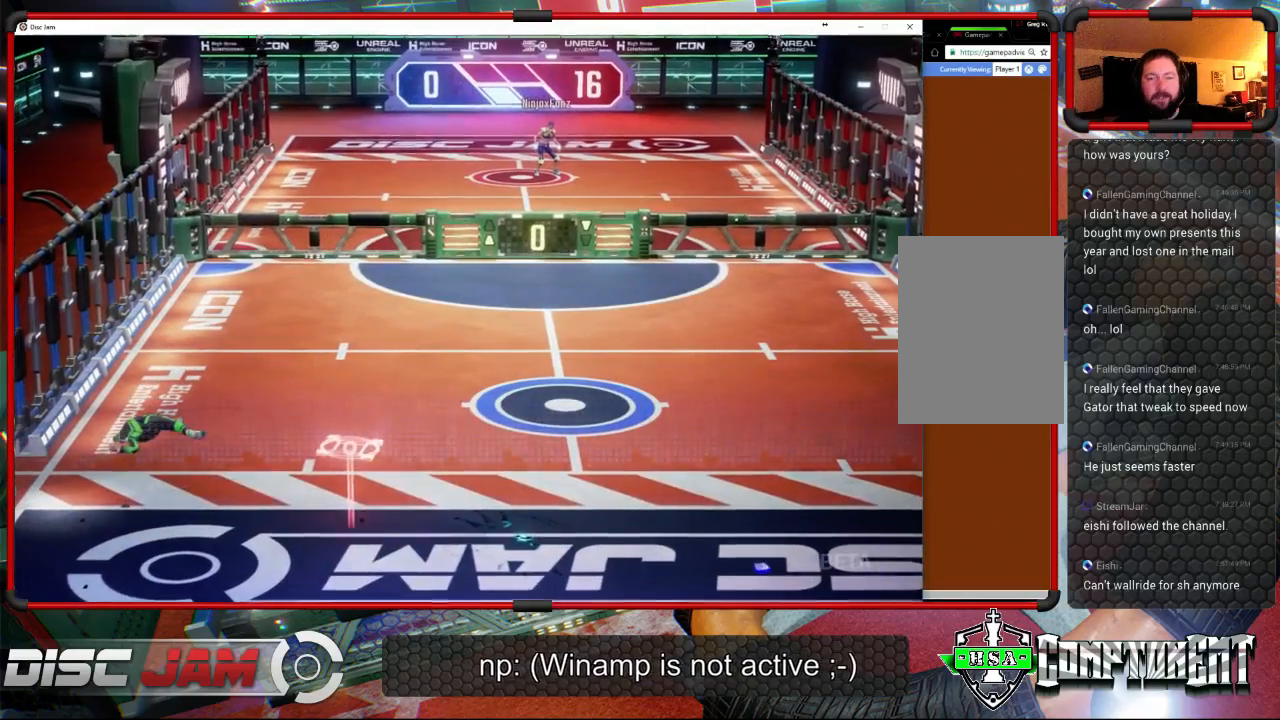
{"buttons": ["A"], "left_stick": "center", "right_stick": "center", "events": [[167, "A", "up"], [467, "A", "down"]]}
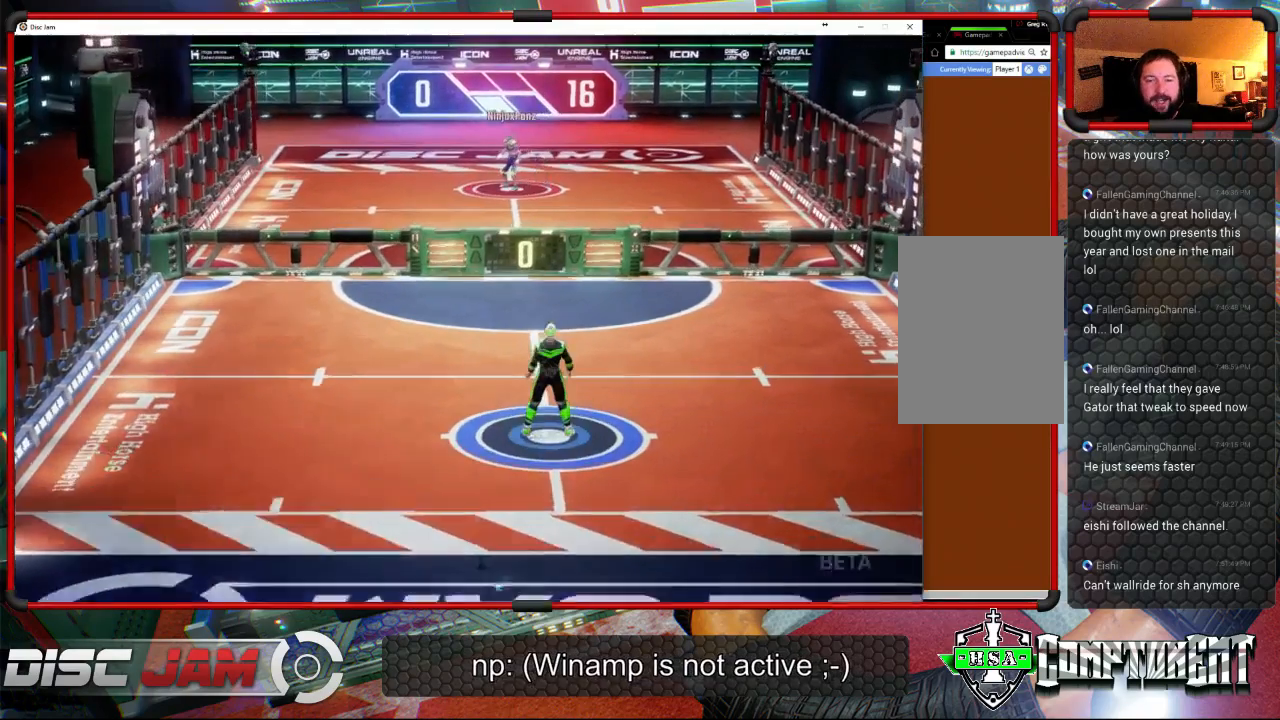
{"buttons": [], "left_stick": "up-right", "right_stick": "center", "events": [[200, "A", "up"], [333, "left_stick", "up"], [400, "left_stick", "up-right"]]}
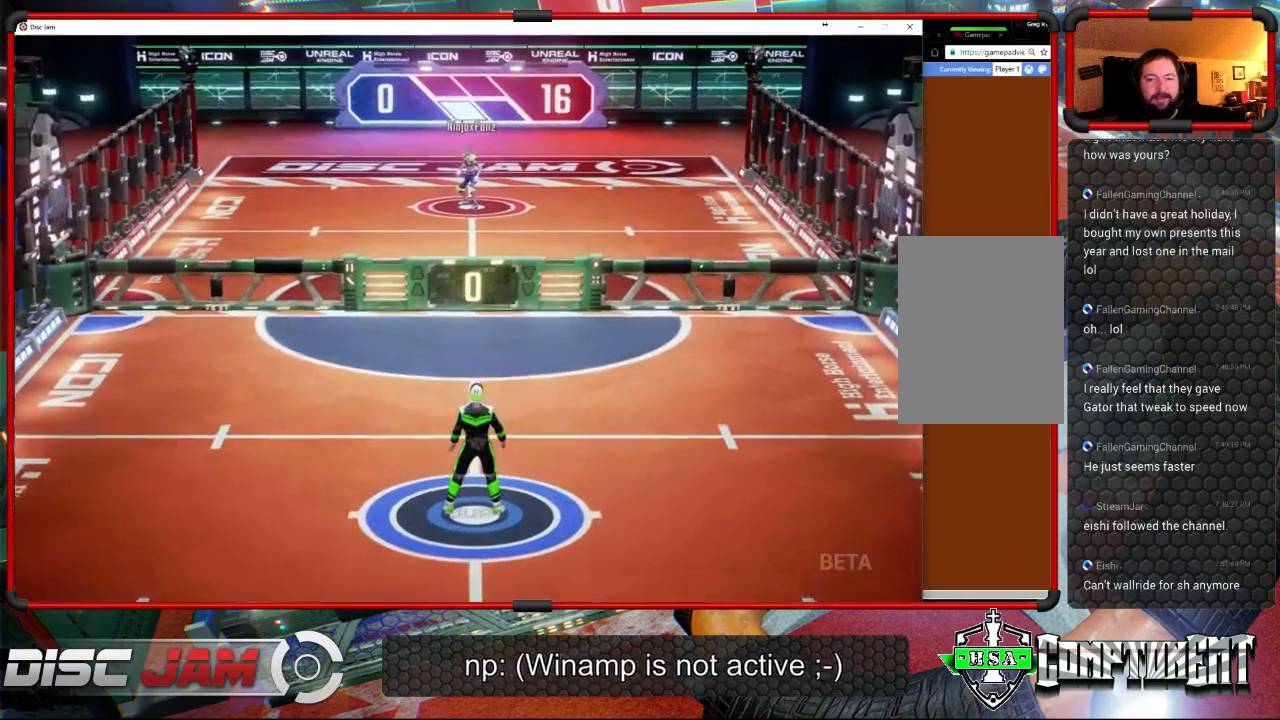
{"buttons": [], "left_stick": "up-right", "right_stick": "center", "events": []}
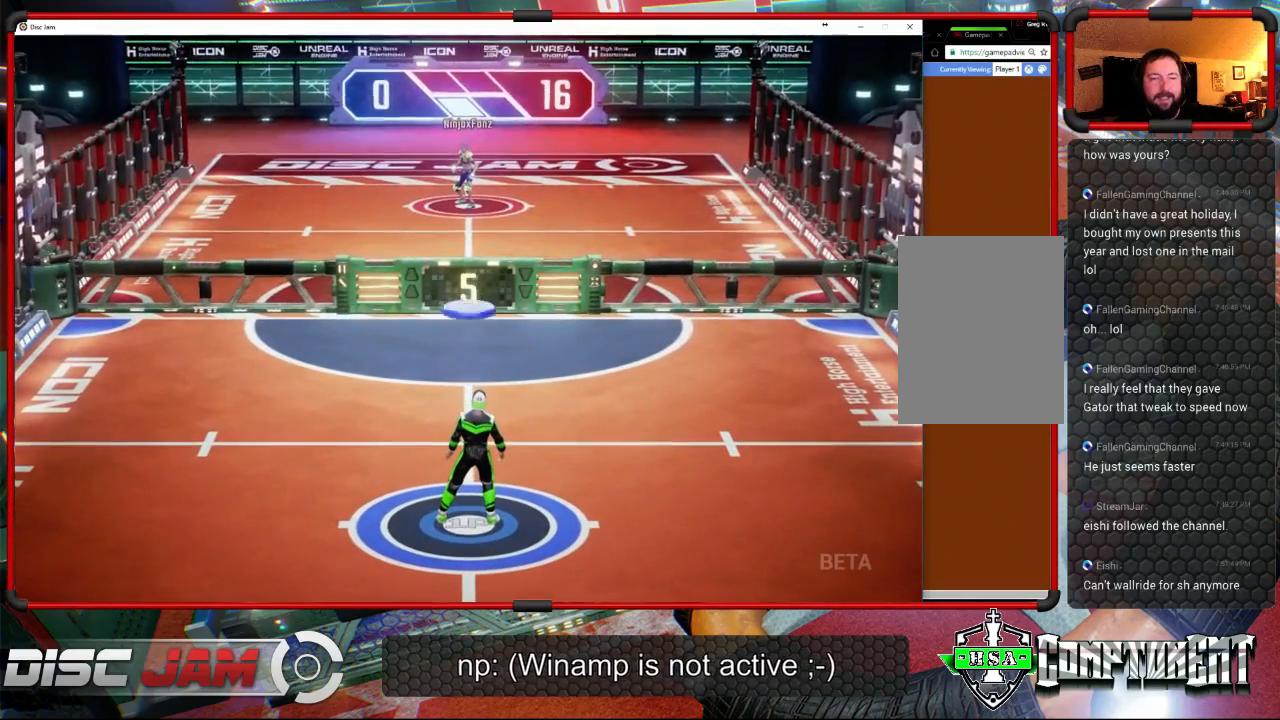
{"buttons": ["A", "L3"], "left_stick": "up-left", "right_stick": "center", "events": [[300, "A", "down"], [367, "L3", "down"], [367, "left_stick", "up-left"]]}
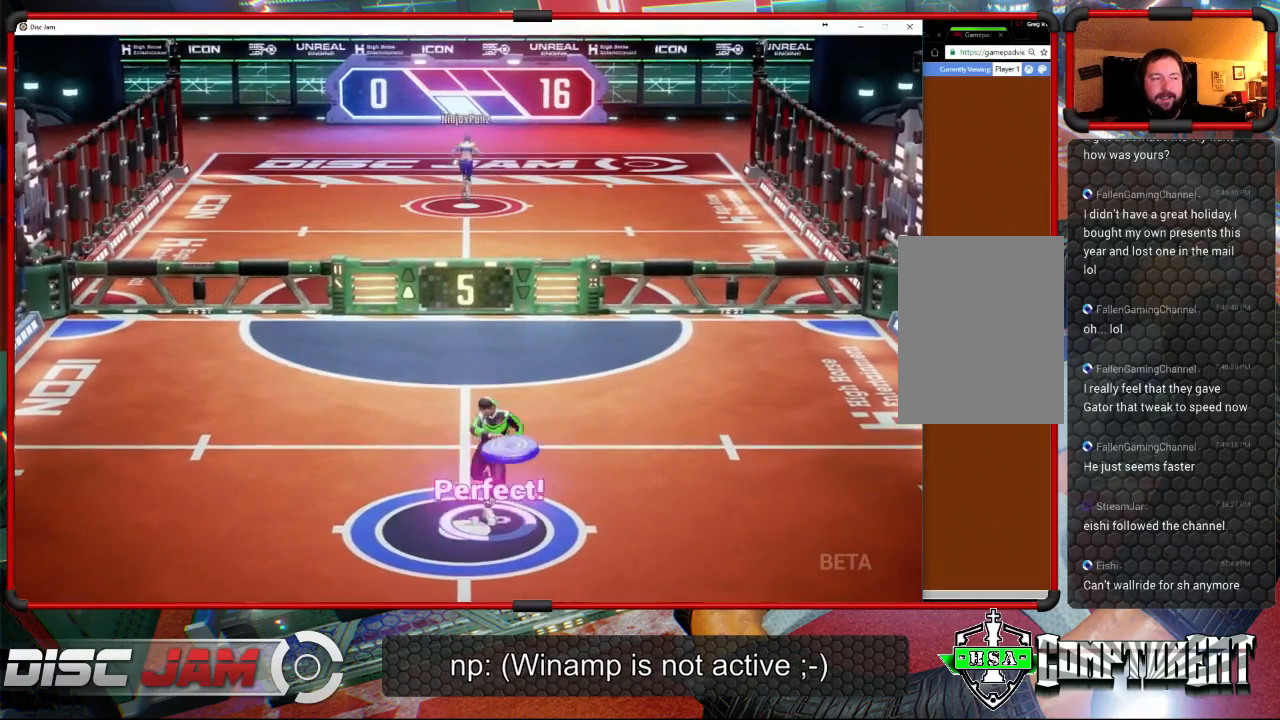
{"buttons": ["A"], "left_stick": "up-left", "right_stick": "center", "events": [[467, "L3", "up"]]}
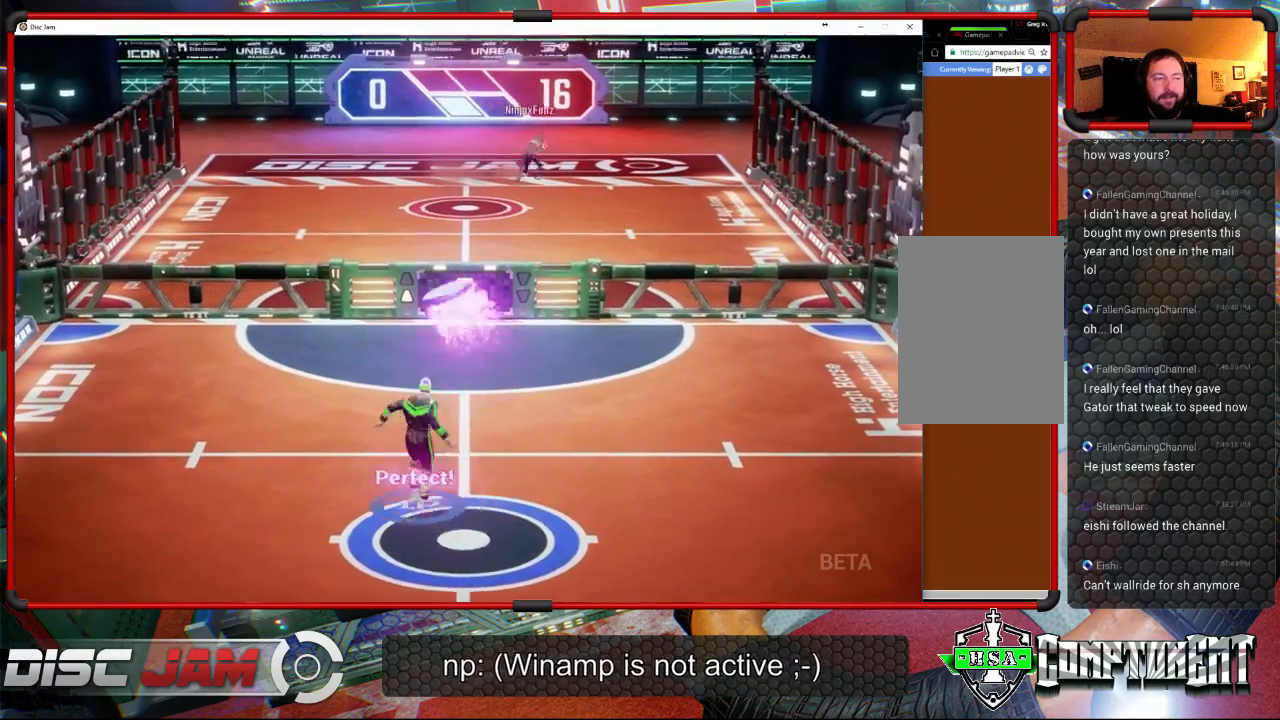
{"buttons": [], "left_stick": "down", "right_stick": "center", "events": [[33, "left_stick", "center"], [267, "A", "up"], [433, "left_stick", "down"]]}
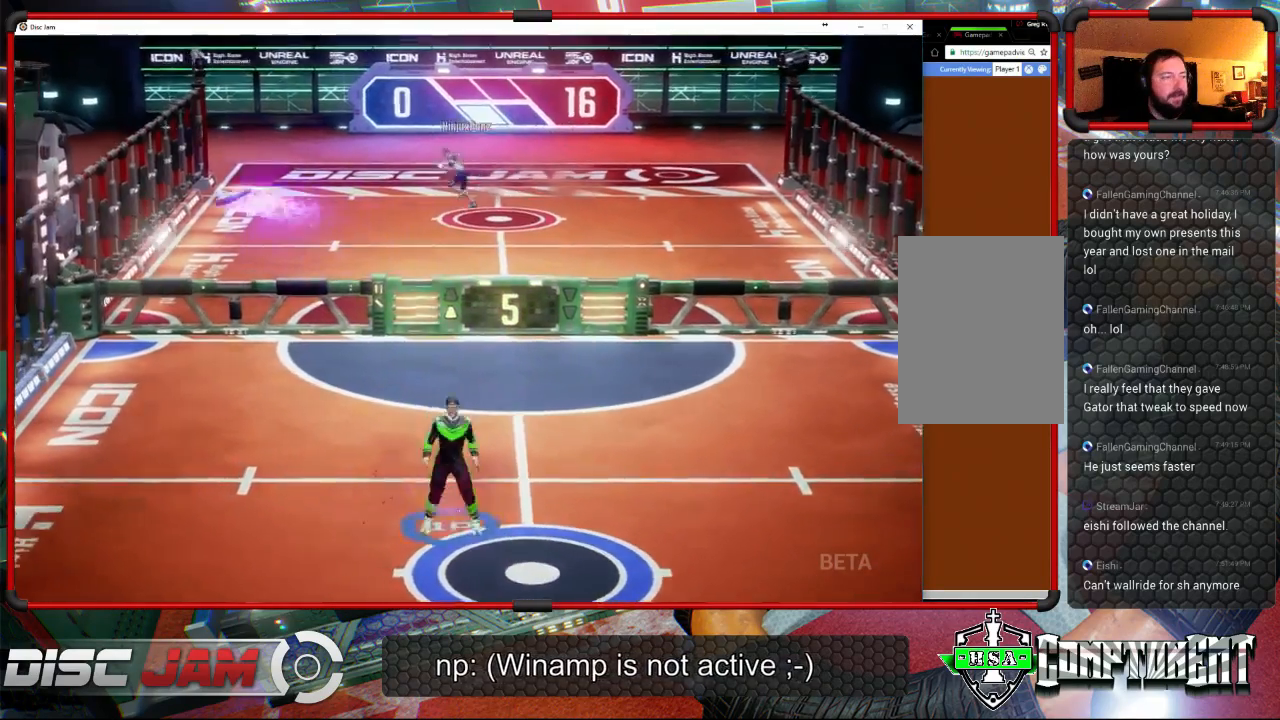
{"buttons": [], "left_stick": "left", "right_stick": "center", "events": [[467, "left_stick", "left"]]}
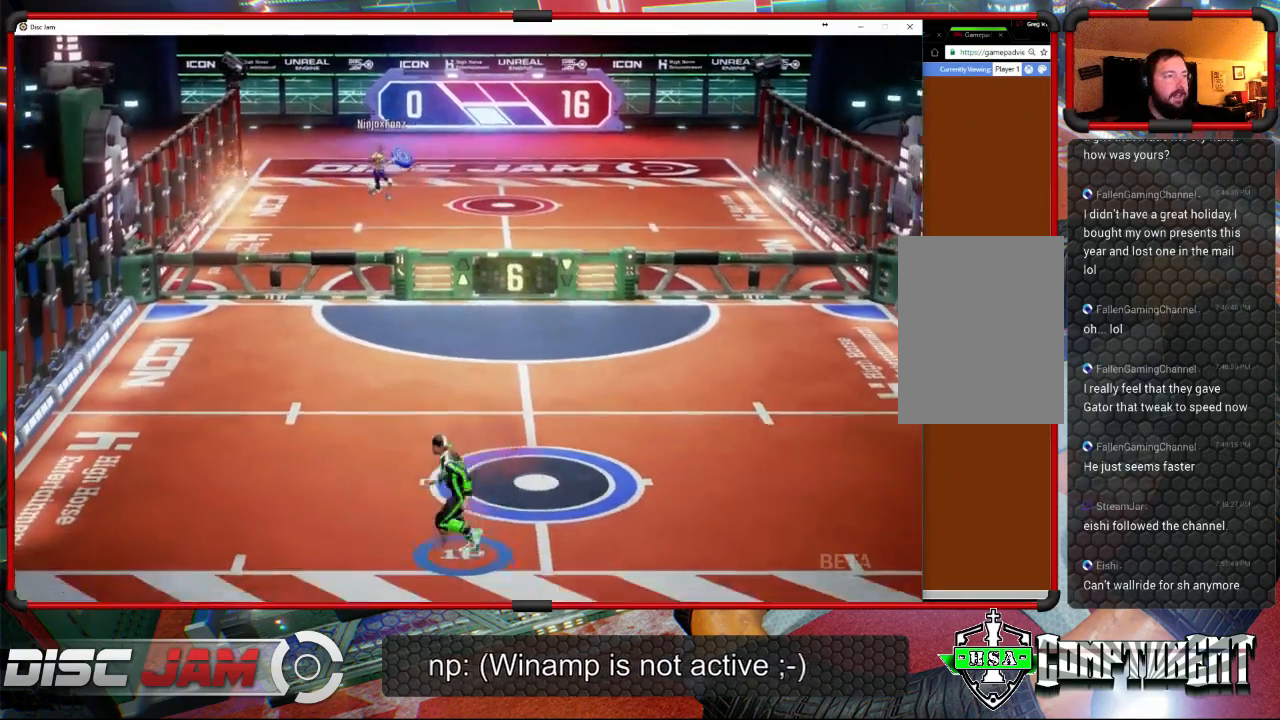
{"buttons": [], "left_stick": "up", "right_stick": "center", "events": [[67, "left_stick", "up-left"], [400, "left_stick", "up"]]}
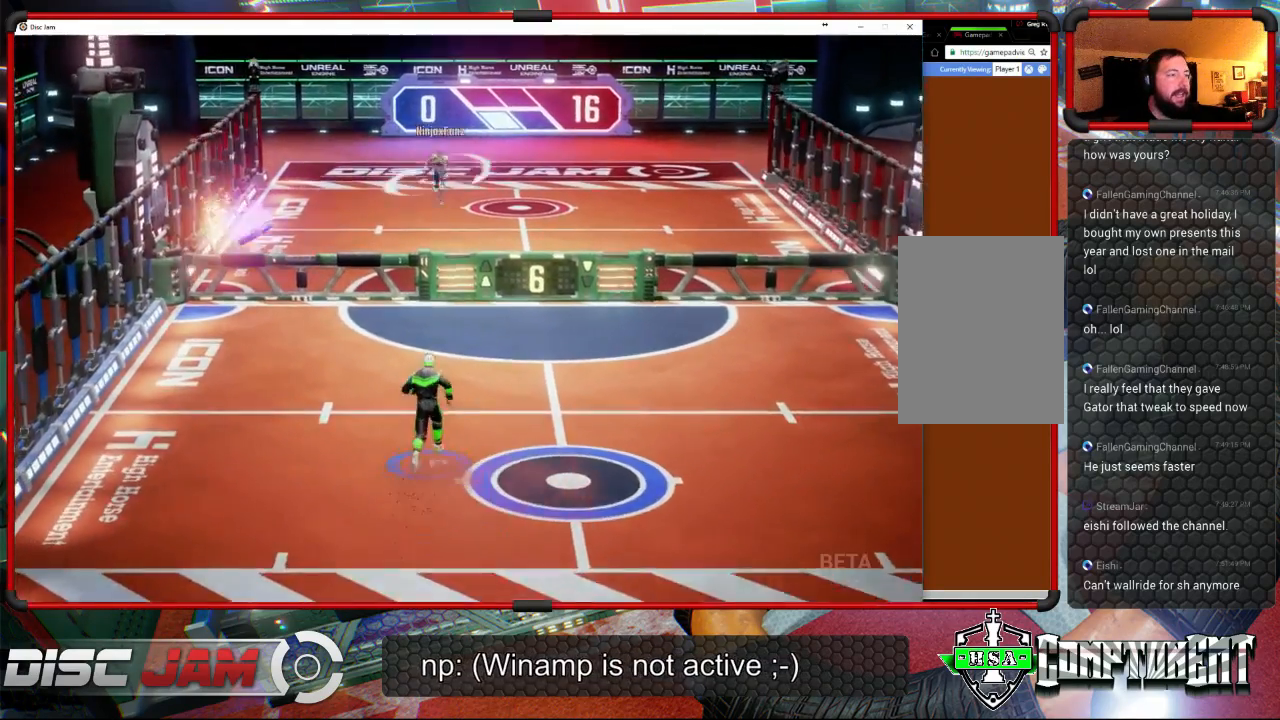
{"buttons": ["X"], "left_stick": "down-left", "right_stick": "center", "events": [[167, "left_stick", "left"], [233, "left_stick", "down-left"], [300, "X", "down"]]}
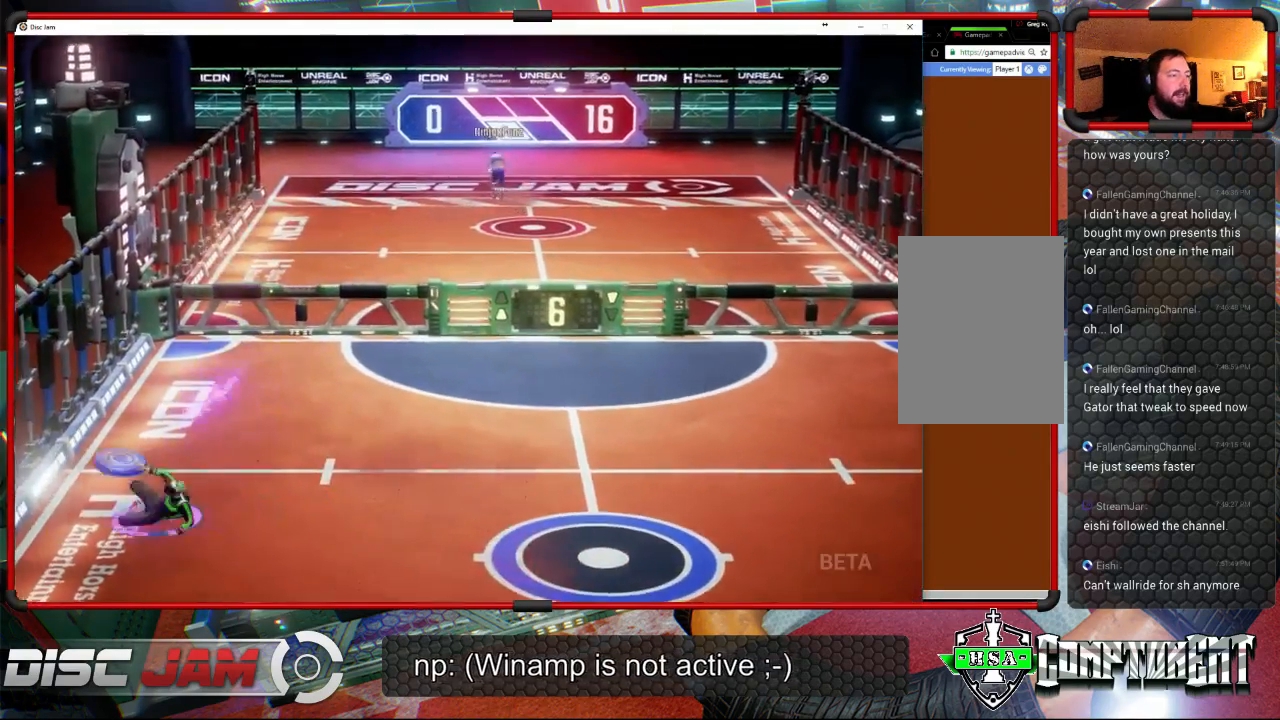
{"buttons": ["A"], "left_stick": "up-right", "right_stick": "center", "events": [[67, "X", "up"], [67, "left_stick", "right"], [267, "left_stick", "up-right"], [300, "A", "down"]]}
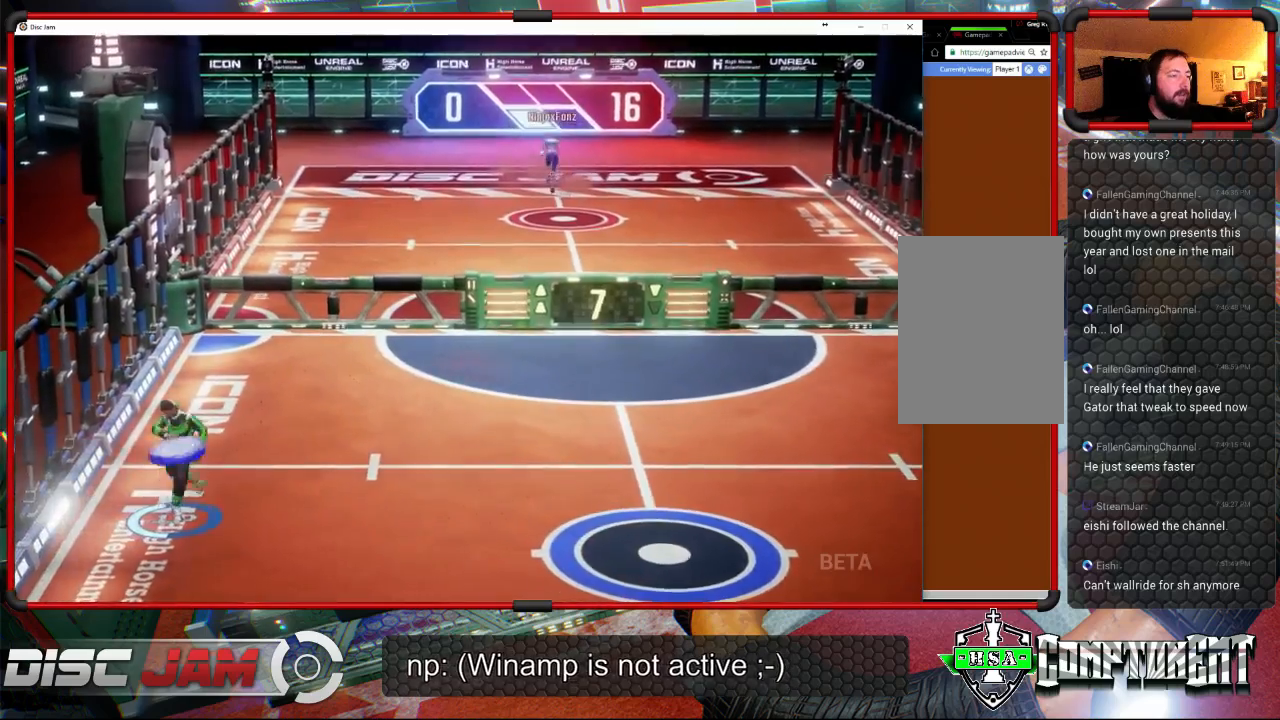
{"buttons": ["A"], "left_stick": "up-right", "right_stick": "center", "events": []}
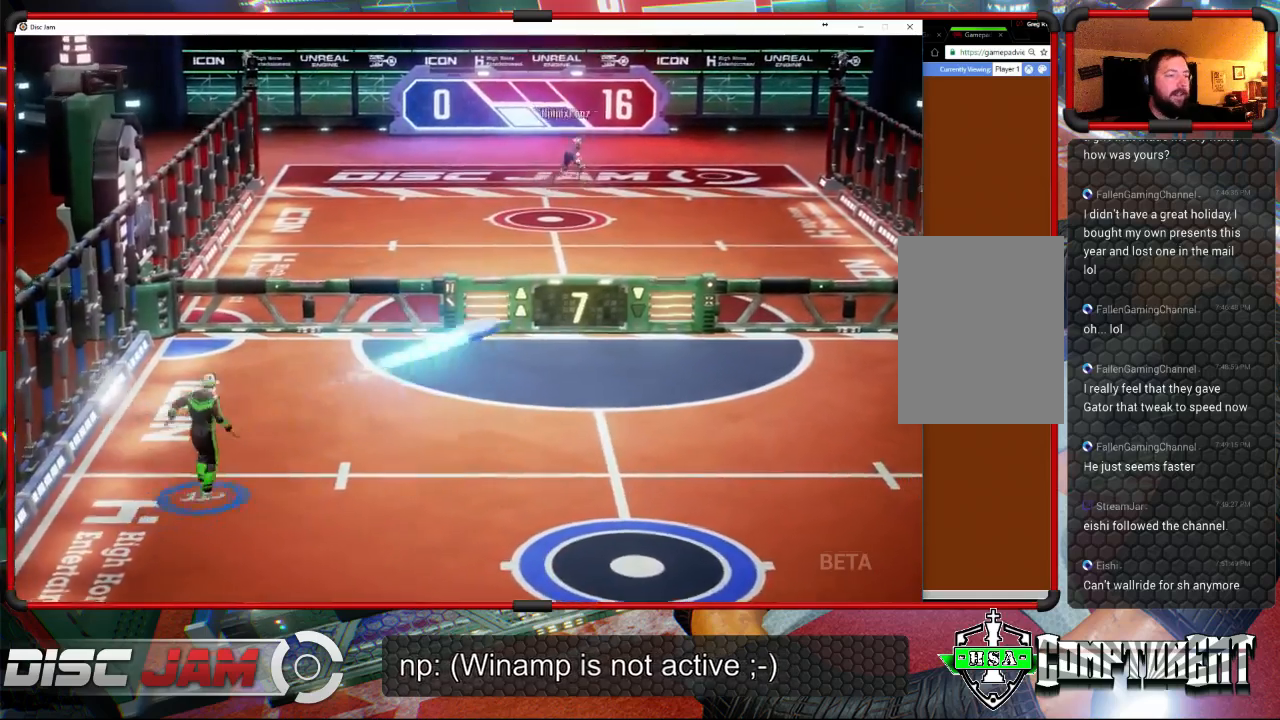
{"buttons": [], "left_stick": "down-right", "right_stick": "center", "events": [[167, "left_stick", "right"], [300, "A", "up"], [433, "left_stick", "down-right"]]}
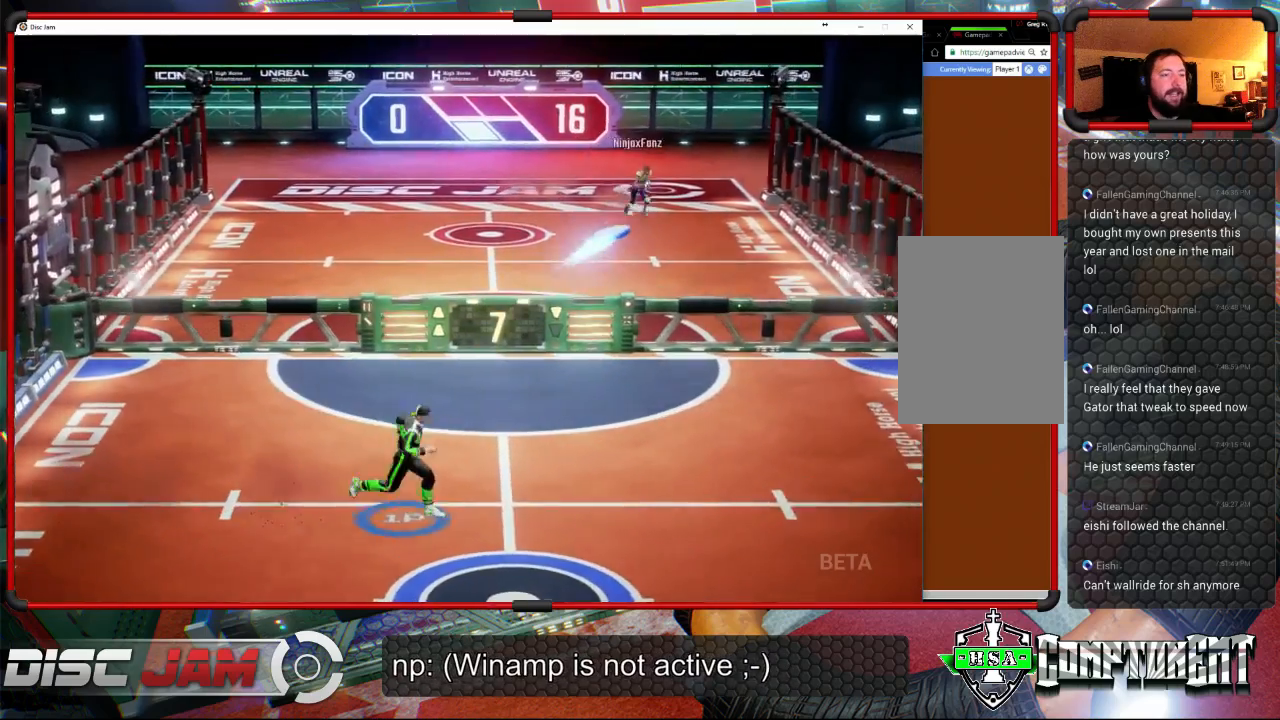
{"buttons": [], "left_stick": "right", "right_stick": "center", "events": [[100, "left_stick", "down"], [467, "left_stick", "right"]]}
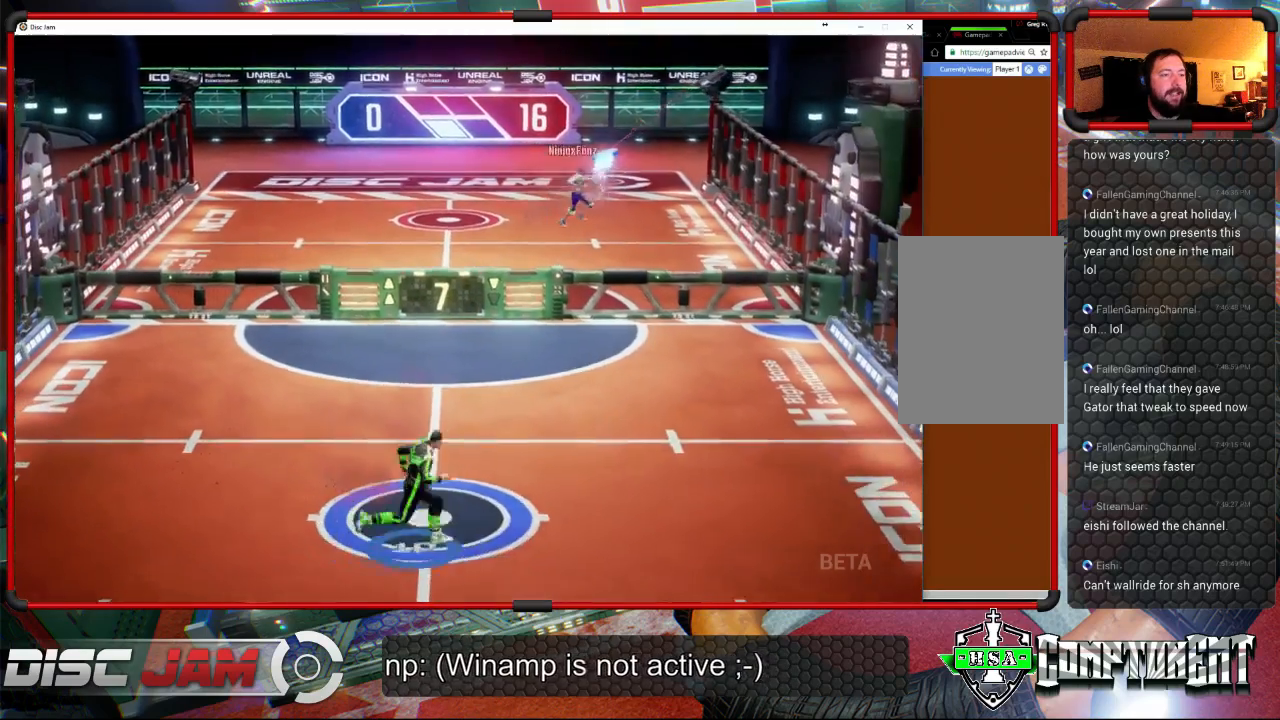
{"buttons": [], "left_stick": "up-left", "right_stick": "center", "events": [[100, "left_stick", "center"], [333, "left_stick", "up-left"]]}
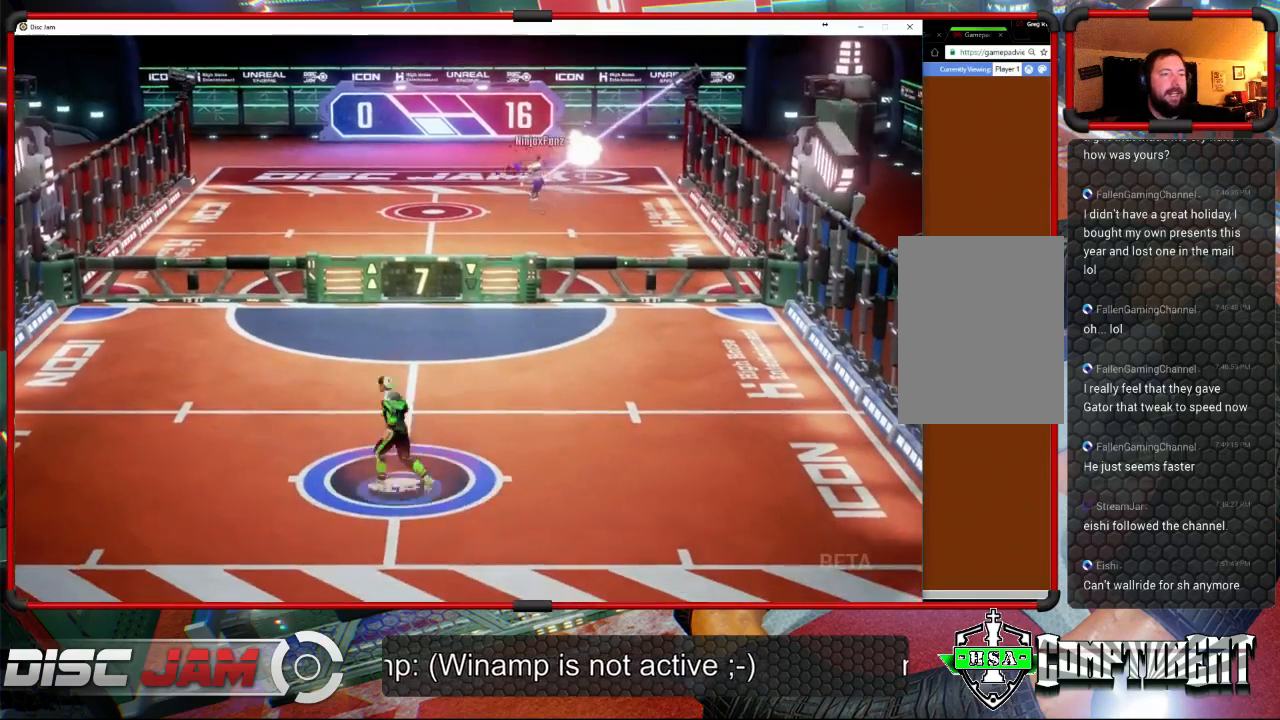
{"buttons": ["A"], "left_stick": "up", "right_stick": "center", "events": [[67, "left_stick", "down-left"], [233, "left_stick", "right"], [333, "A", "down"], [333, "left_stick", "up-right"], [433, "left_stick", "up"]]}
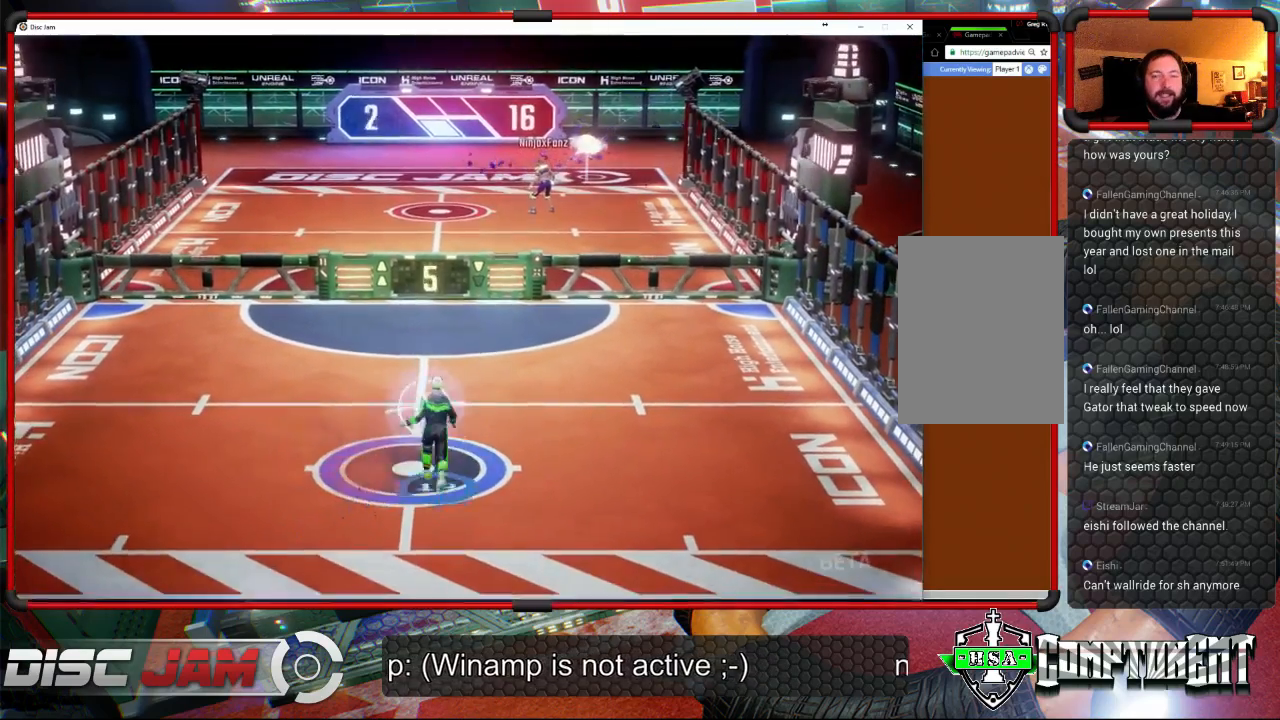
{"buttons": ["A"], "left_stick": "right", "right_stick": "center", "events": [[33, "left_stick", "up-left"], [200, "left_stick", "down-left"], [367, "left_stick", "down-right"], [433, "left_stick", "right"]]}
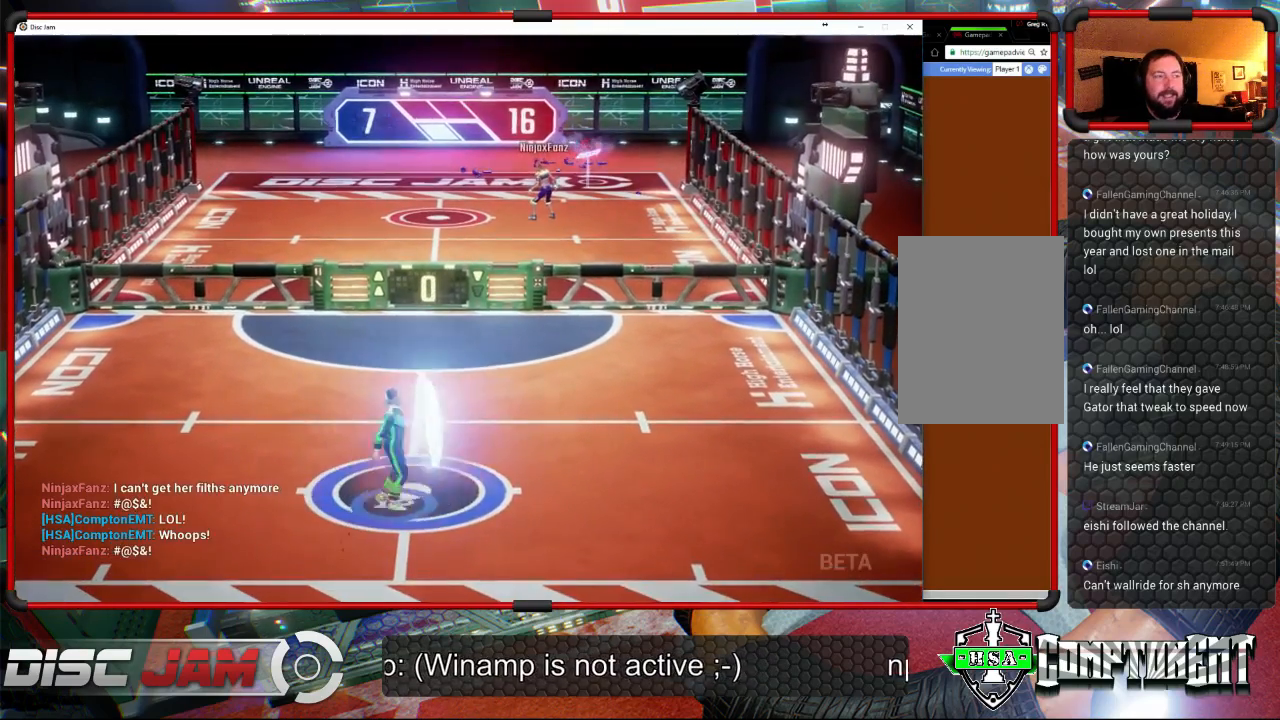
{"buttons": ["A"], "left_stick": "up-right", "right_stick": "center", "events": [[67, "left_stick", "up"], [233, "left_stick", "down-left"], [367, "left_stick", "down-right"], [467, "left_stick", "up-right"]]}
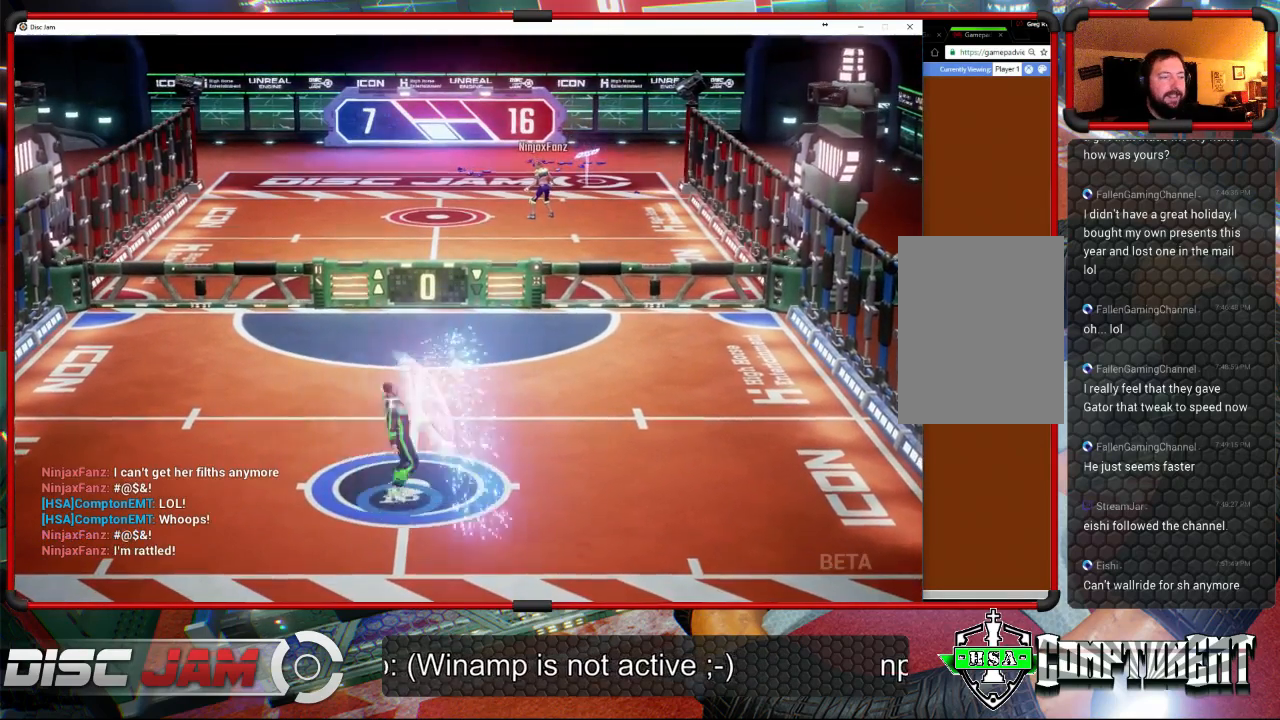
{"buttons": ["A"], "left_stick": "left", "right_stick": "center", "events": [[67, "left_stick", "up-left"], [167, "left_stick", "down-left"], [267, "left_stick", "down-right"], [333, "left_stick", "up-right"], [433, "left_stick", "up-left"], [500, "left_stick", "left"]]}
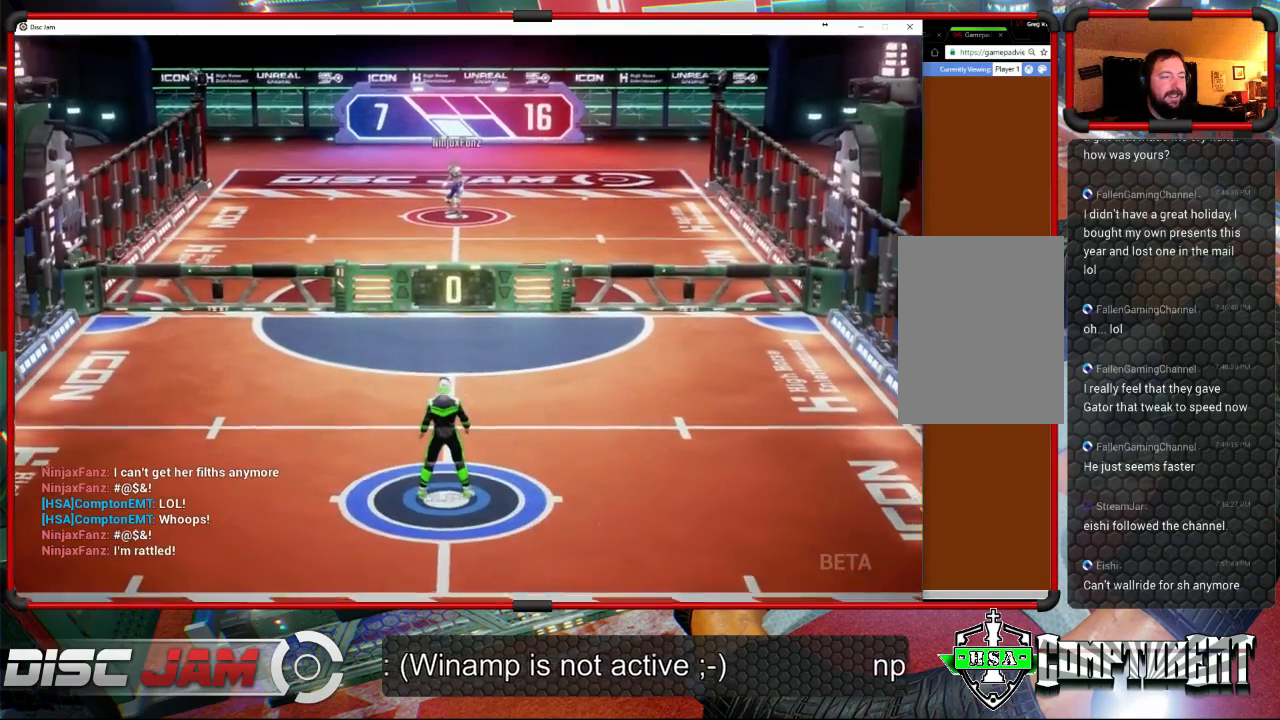
{"buttons": [], "left_stick": "center", "right_stick": "center", "events": [[33, "left_stick", "down-left"], [133, "left_stick", "right"], [233, "left_stick", "center"], [267, "A", "up"]]}
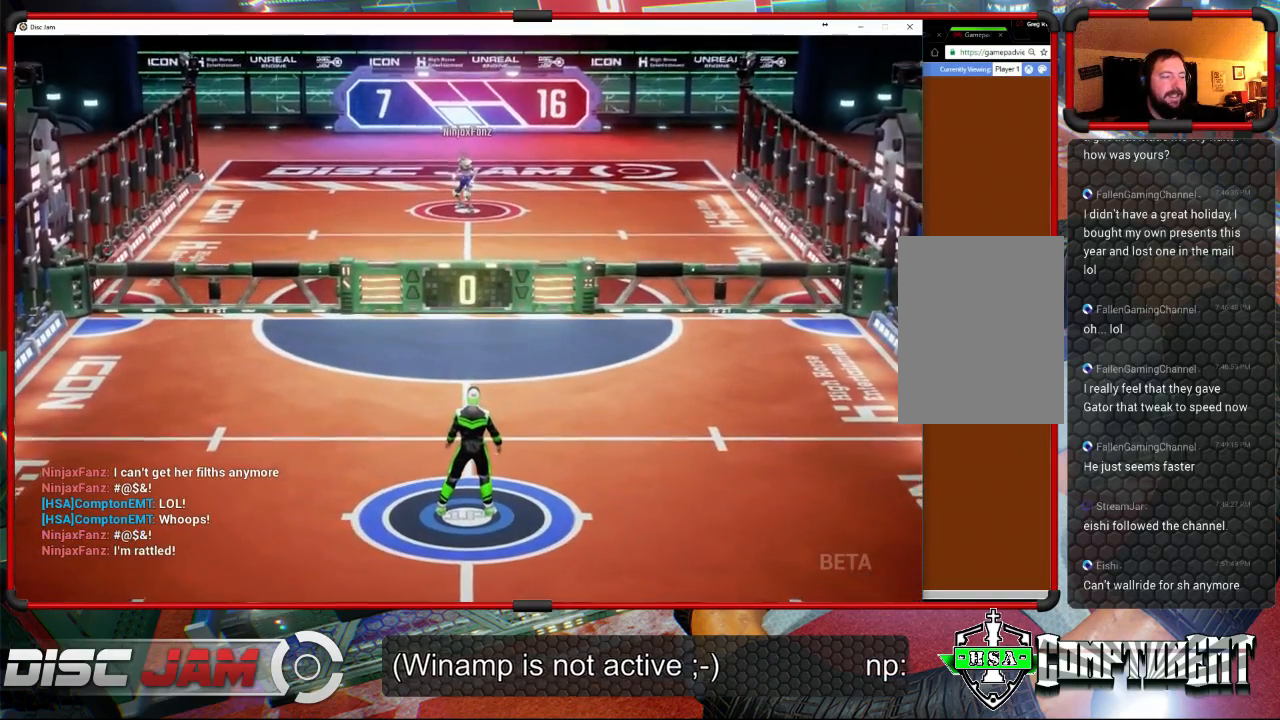
{"buttons": [], "left_stick": "center", "right_stick": "center", "events": []}
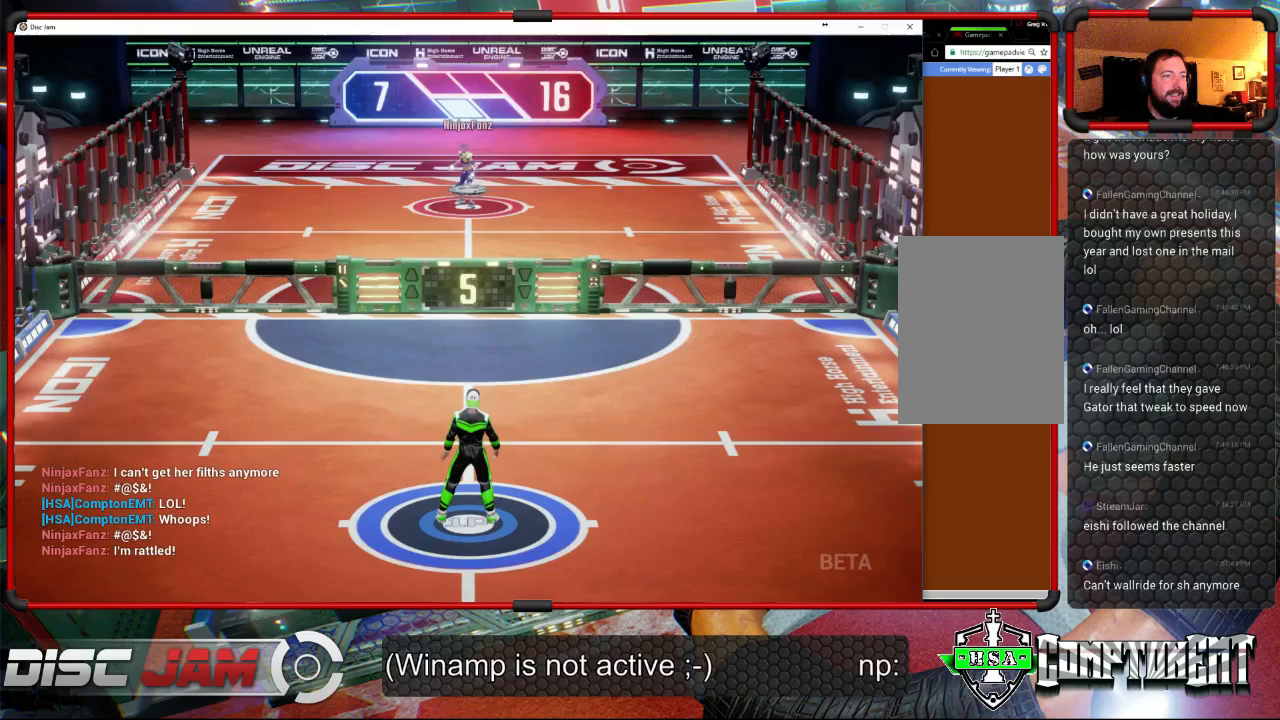
{"buttons": [], "left_stick": "center", "right_stick": "center", "events": []}
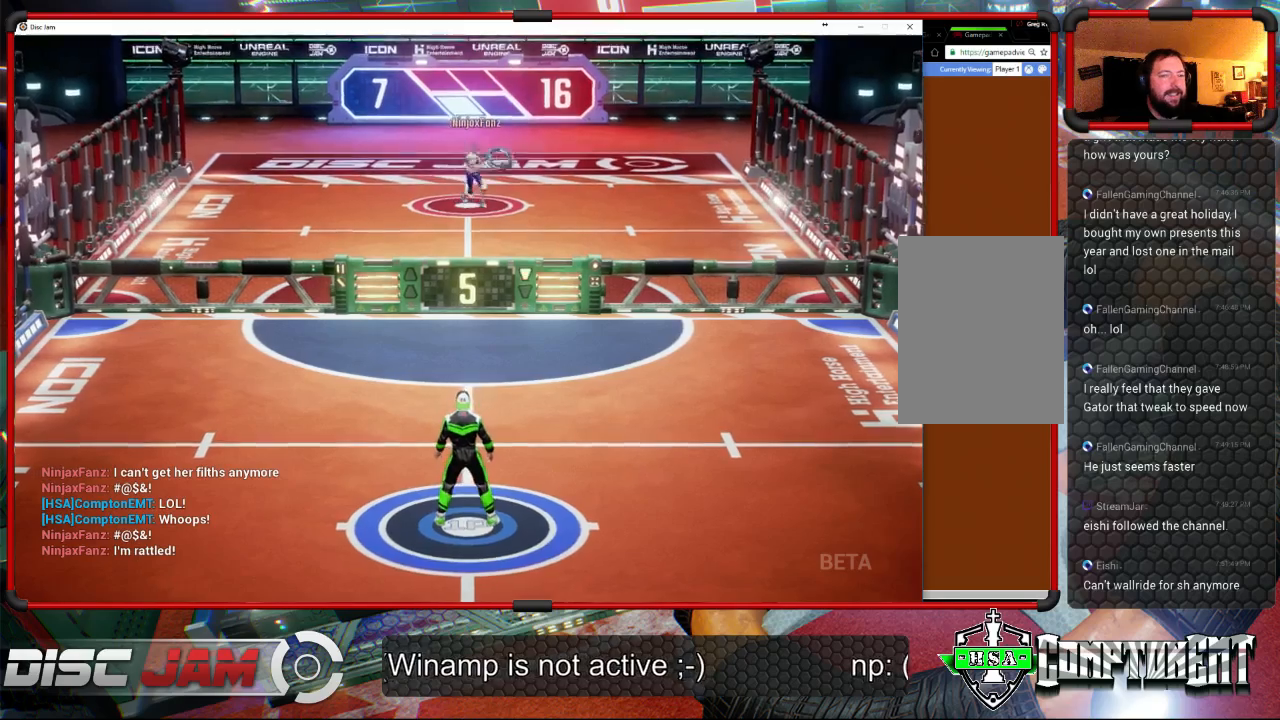
{"buttons": [], "left_stick": "up-right", "right_stick": "center", "events": [[233, "left_stick", "up-right"]]}
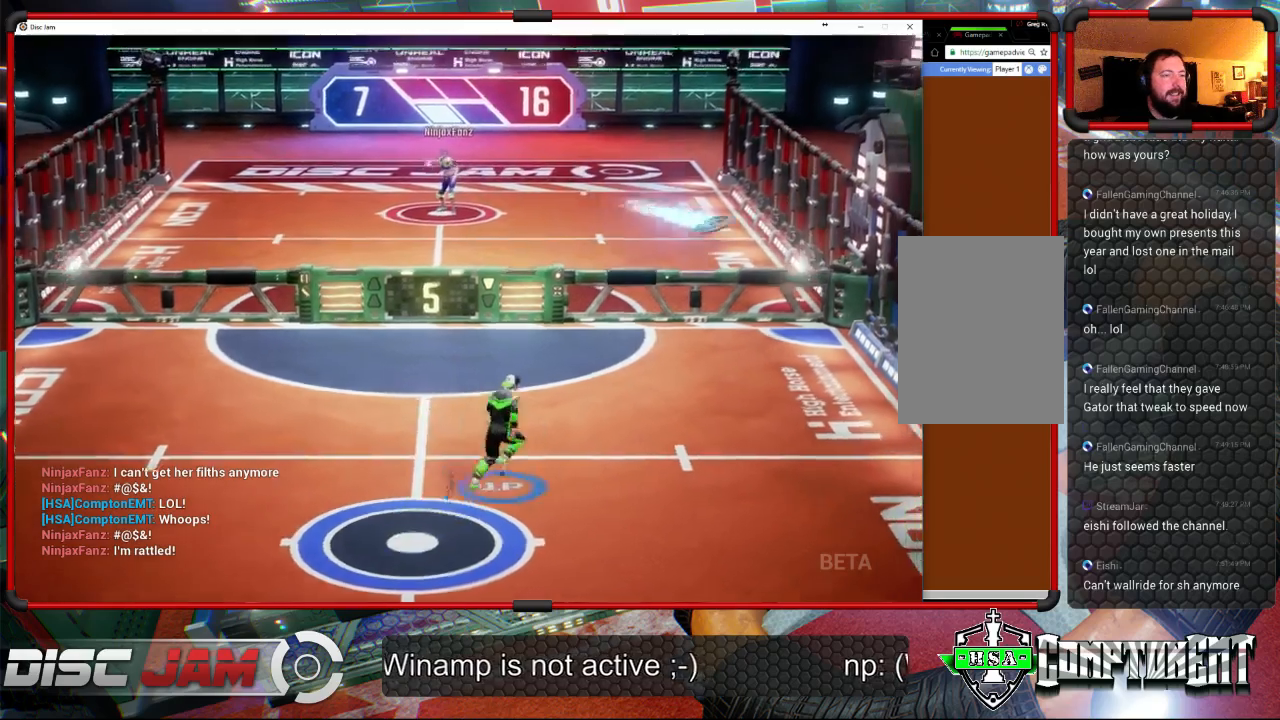
{"buttons": [], "left_stick": "up-right", "right_stick": "center", "events": [[100, "left_stick", "up-left"], [267, "left_stick", "up-right"]]}
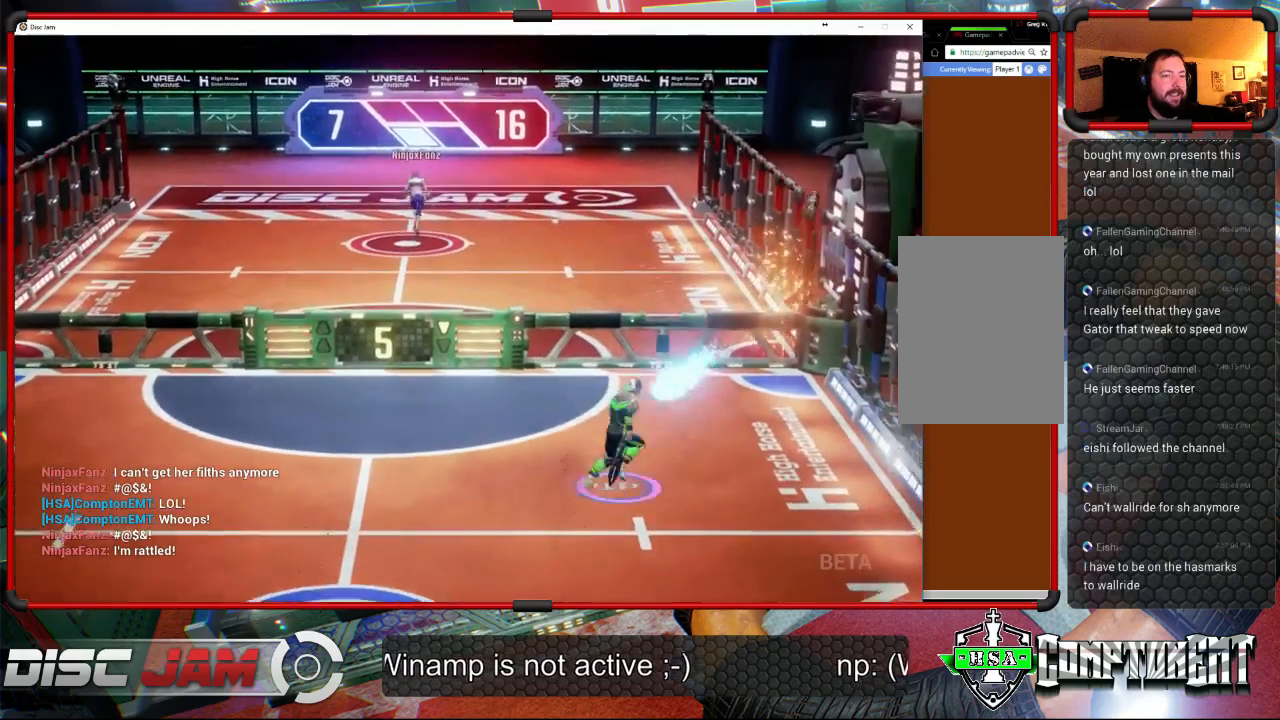
{"buttons": ["A"], "left_stick": "up", "right_stick": "center", "events": [[33, "A", "down"], [133, "A", "up"], [133, "left_stick", "up"], [200, "A", "down"]]}
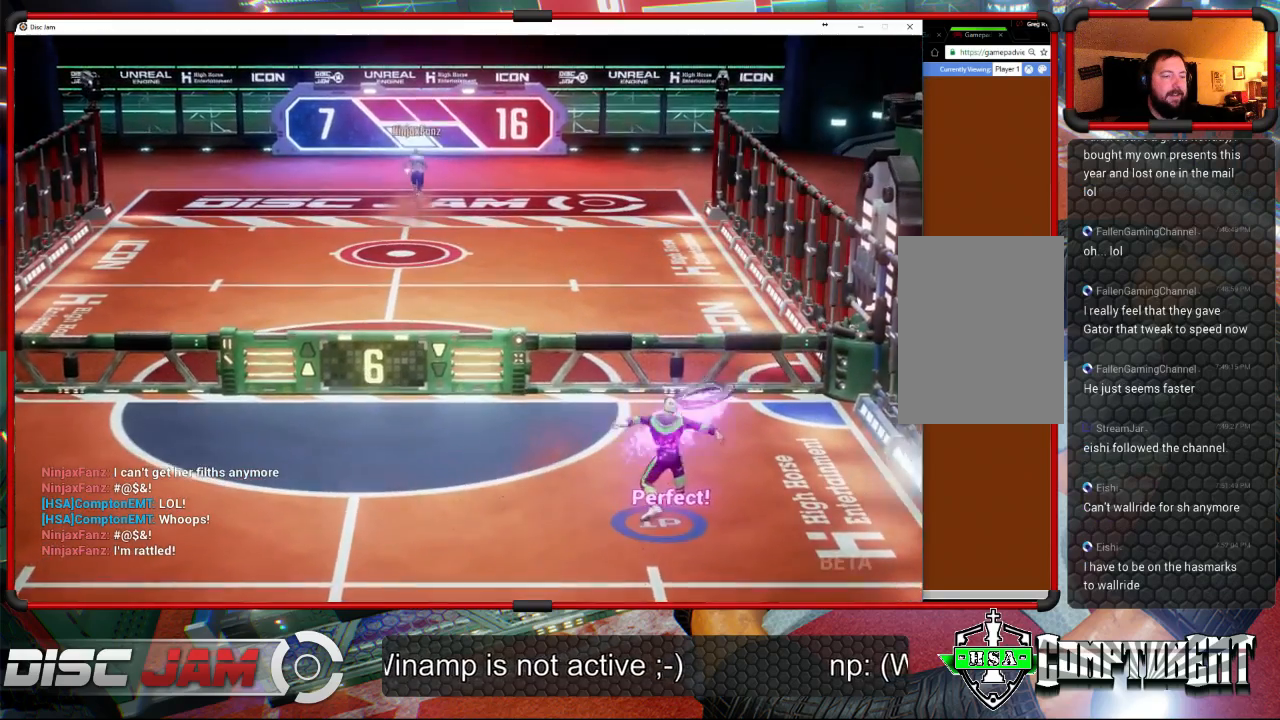
{"buttons": [], "left_stick": "center", "right_stick": "center", "events": [[133, "A", "up"], [167, "left_stick", "center"]]}
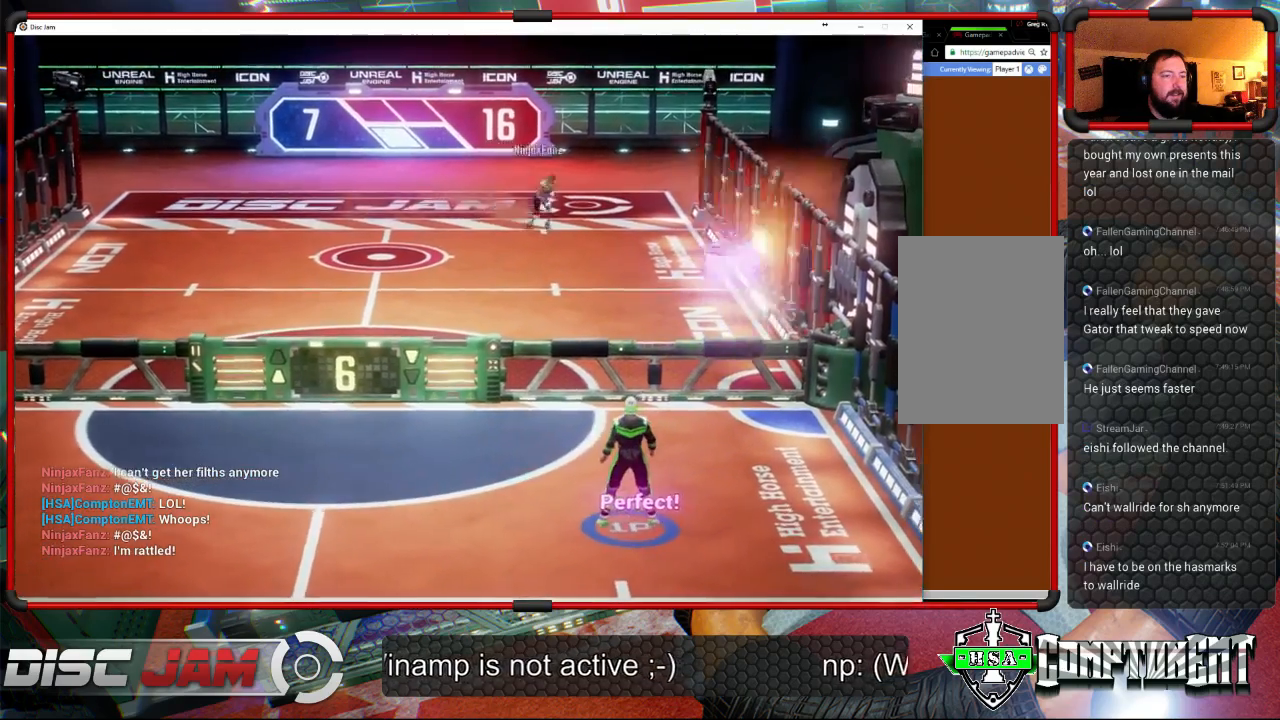
{"buttons": [], "left_stick": "down-left", "right_stick": "center", "events": [[67, "left_stick", "down-left"]]}
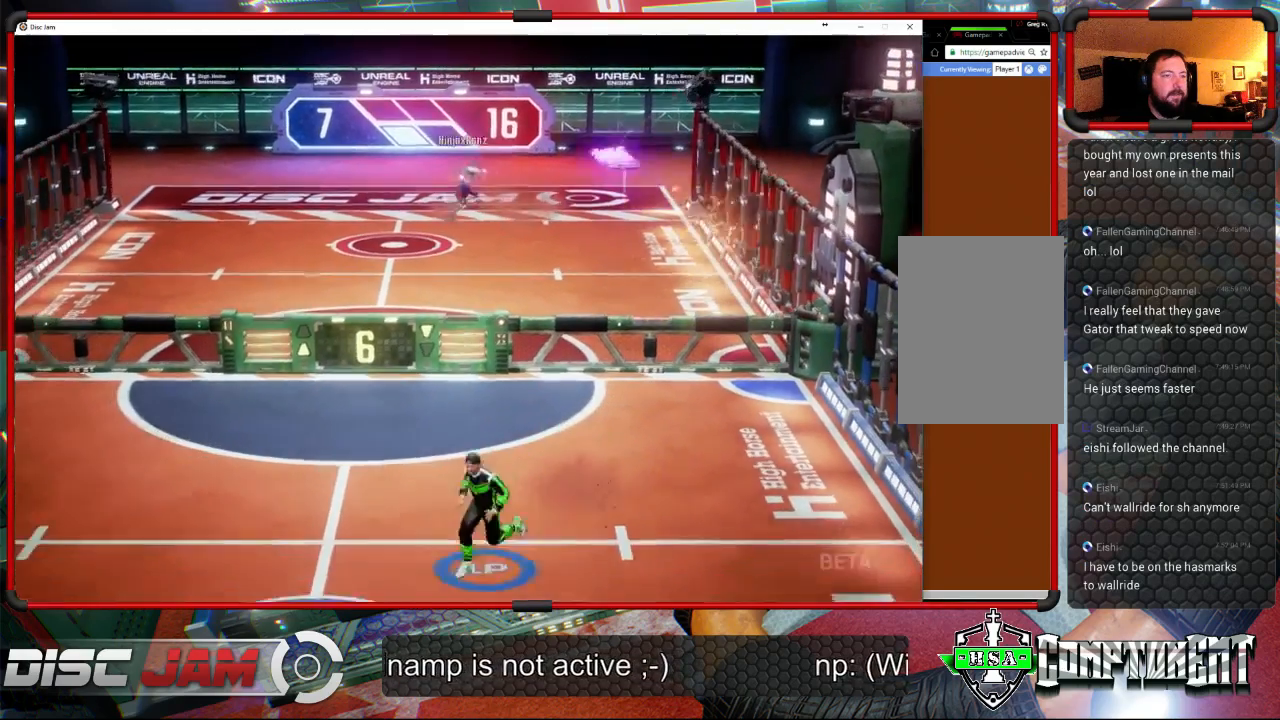
{"buttons": [], "left_stick": "down", "right_stick": "center", "events": [[233, "left_stick", "down"]]}
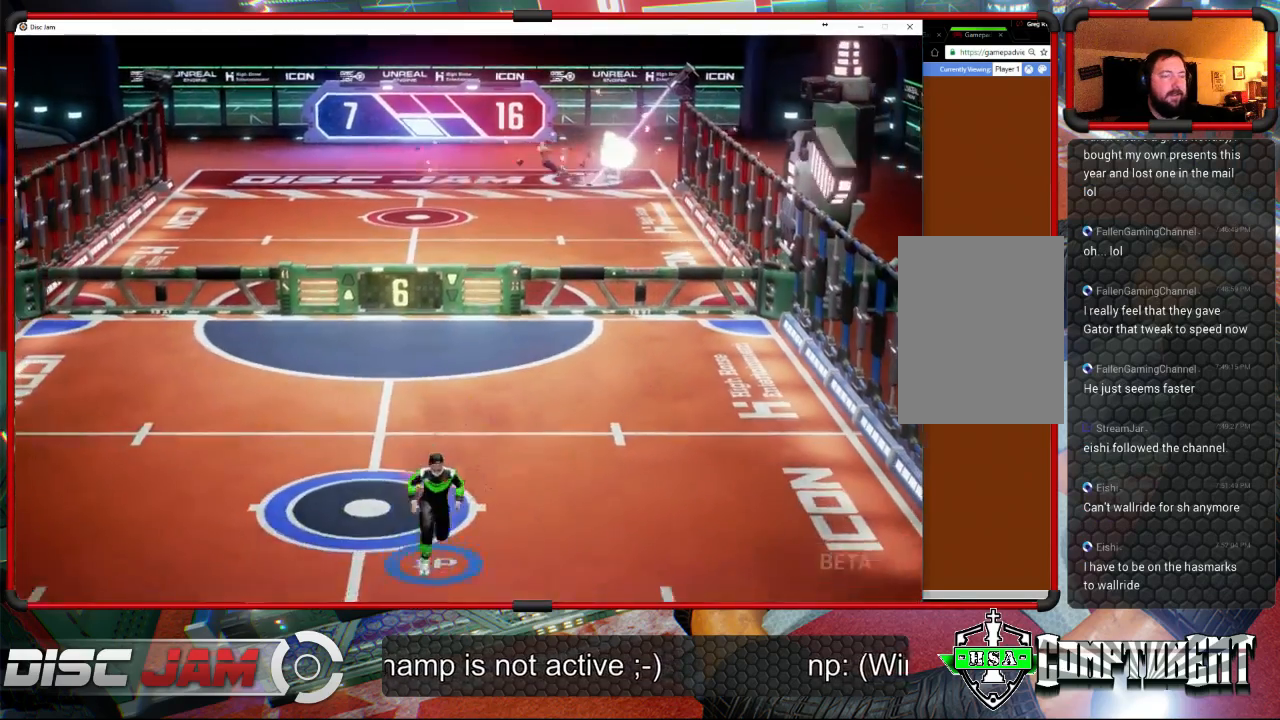
{"buttons": [], "left_stick": "down-left", "right_stick": "center", "events": [[33, "left_stick", "up-left"], [333, "left_stick", "up-right"], [400, "left_stick", "down-right"], [500, "left_stick", "down-left"]]}
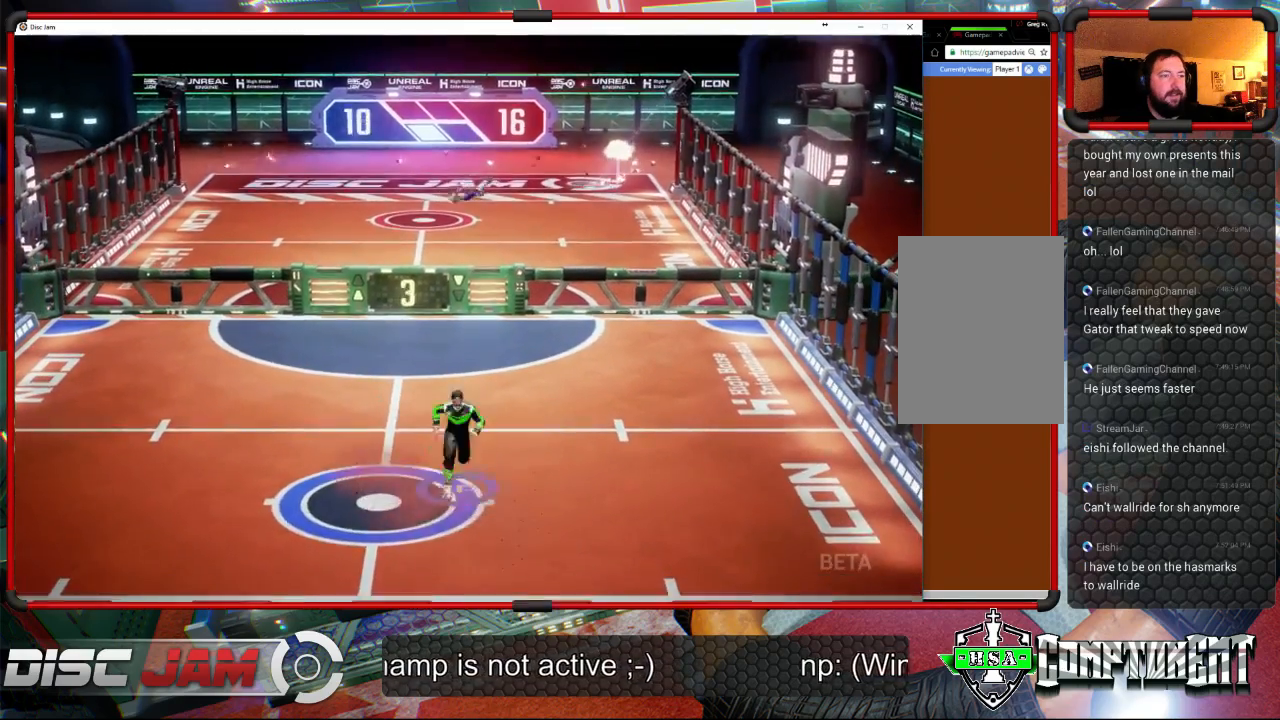
{"buttons": [], "left_stick": "down", "right_stick": "center", "events": [[233, "left_stick", "up-left"], [300, "left_stick", "up"], [400, "left_stick", "right"], [500, "left_stick", "down"]]}
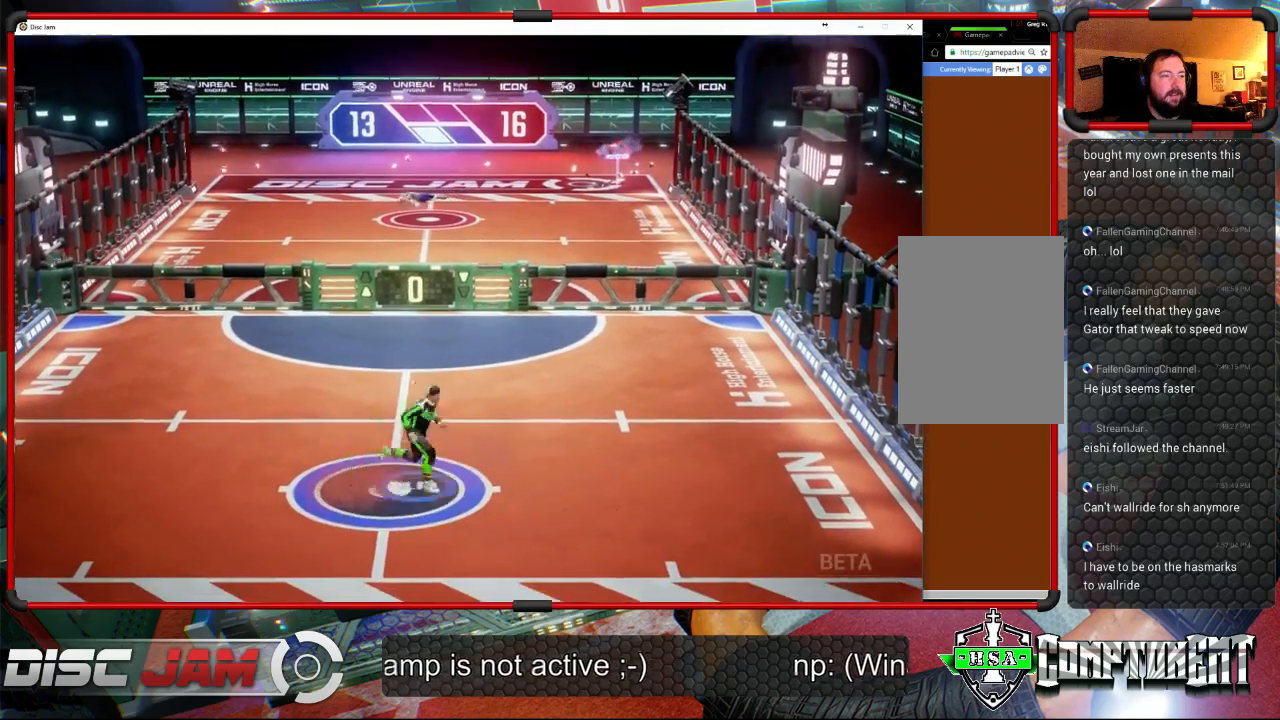
{"buttons": ["A"], "left_stick": "down-right", "right_stick": "center", "events": [[33, "left_stick", "down-left"], [200, "A", "down"], [200, "left_stick", "up-left"], [333, "left_stick", "up-right"], [467, "left_stick", "down-right"]]}